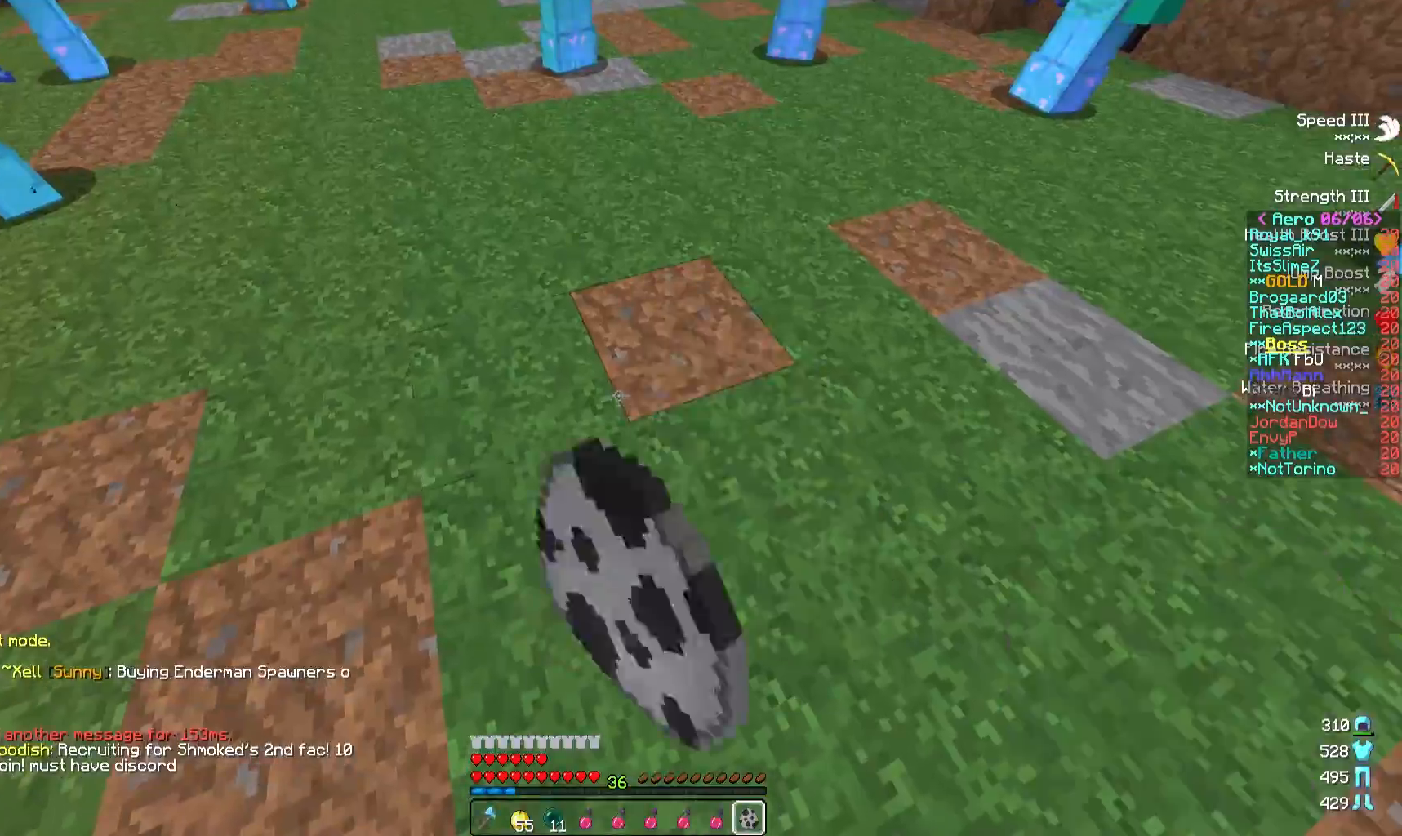
Gameplay with keyboard; each line is a JSON object with the keys held at the frame after it. "events" lists presses ("down") and releases ("up") of "a", "d", "s" and "w" between this image and that frame as [ms after this image, input, new state], when the widget could be followed in between. No other keys are recorded. Mouse input is not recorded.
{"keys": ["d", "w"], "events": [[33, "s", "down"], [283, "s", "up"], [433, "d", "down"], [467, "w", "down"]]}
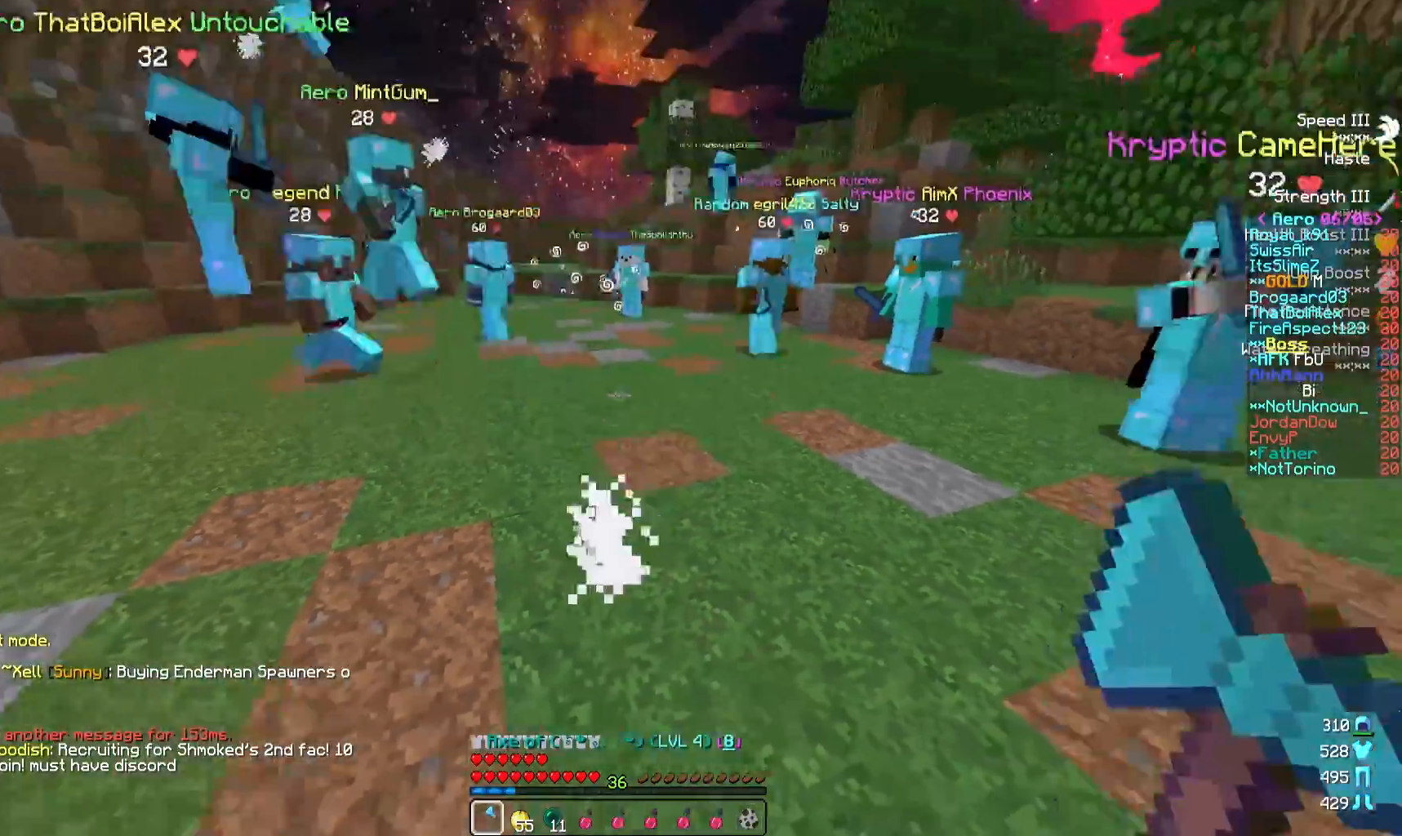
{"keys": [], "events": [[33, "d", "up"], [100, "w", "up"], [183, "d", "down"], [367, "d", "up"]]}
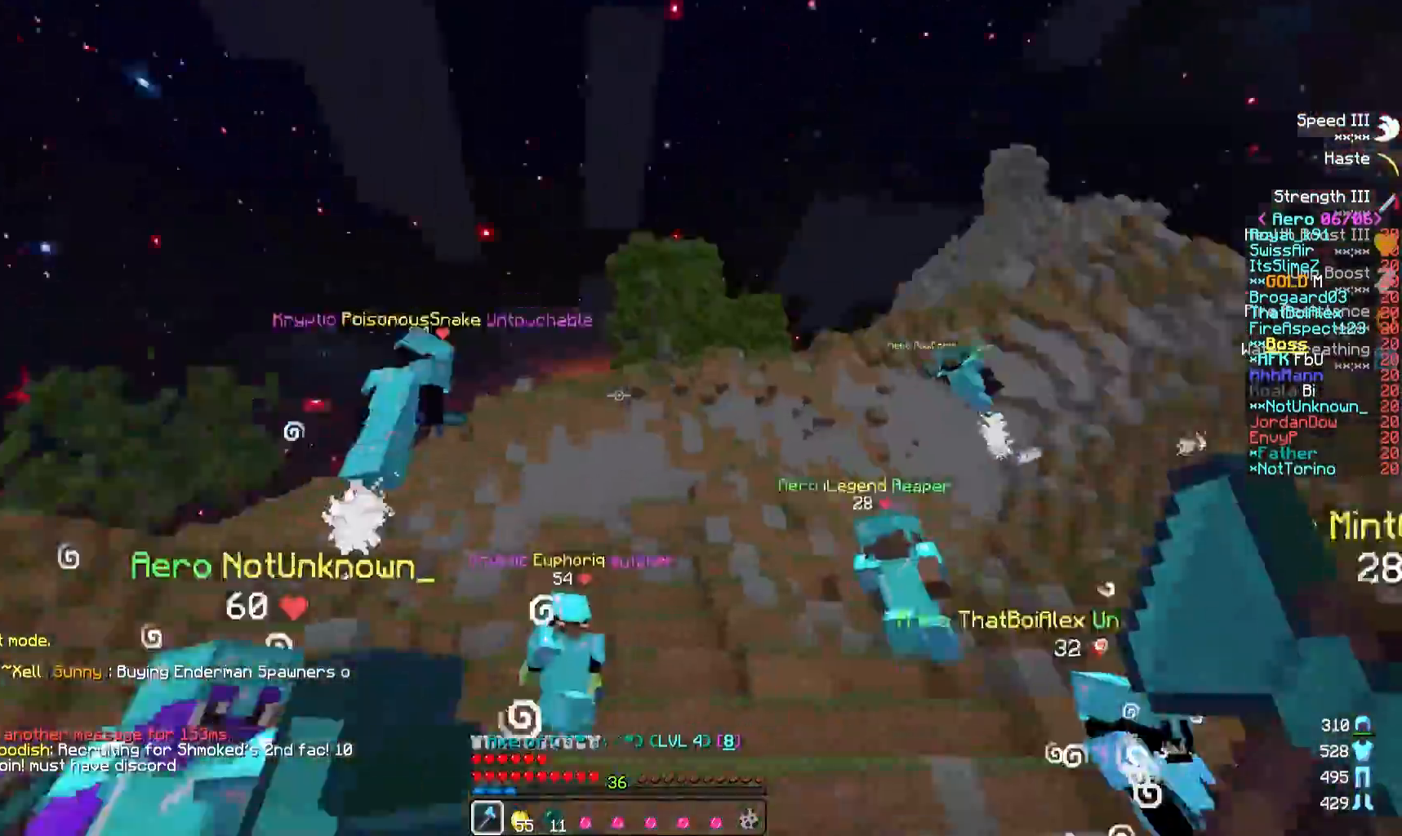
{"keys": [], "events": [[117, "d", "down"], [333, "d", "up"]]}
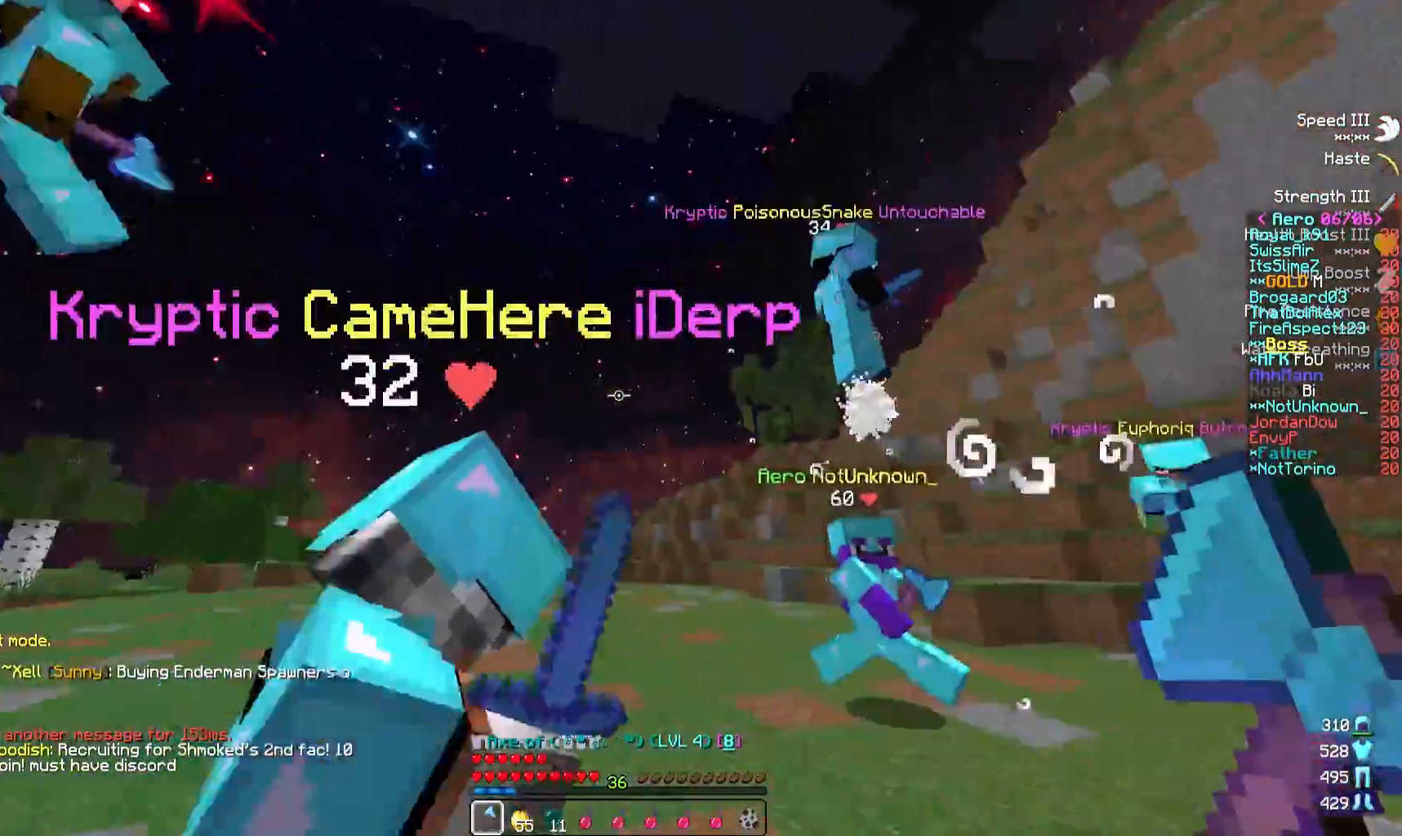
{"keys": ["d"], "events": [[483, "d", "down"]]}
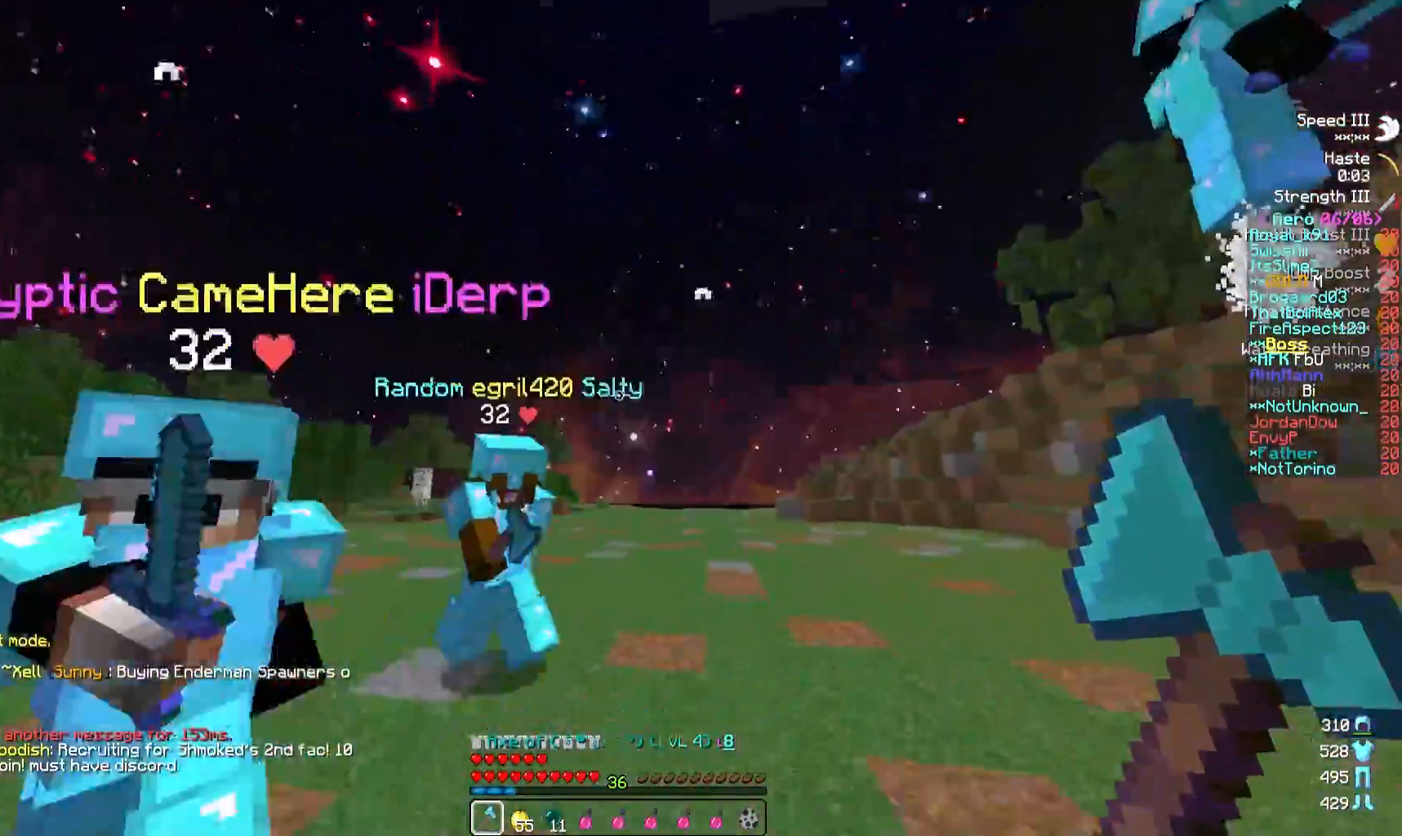
{"keys": [], "events": [[117, "d", "up"]]}
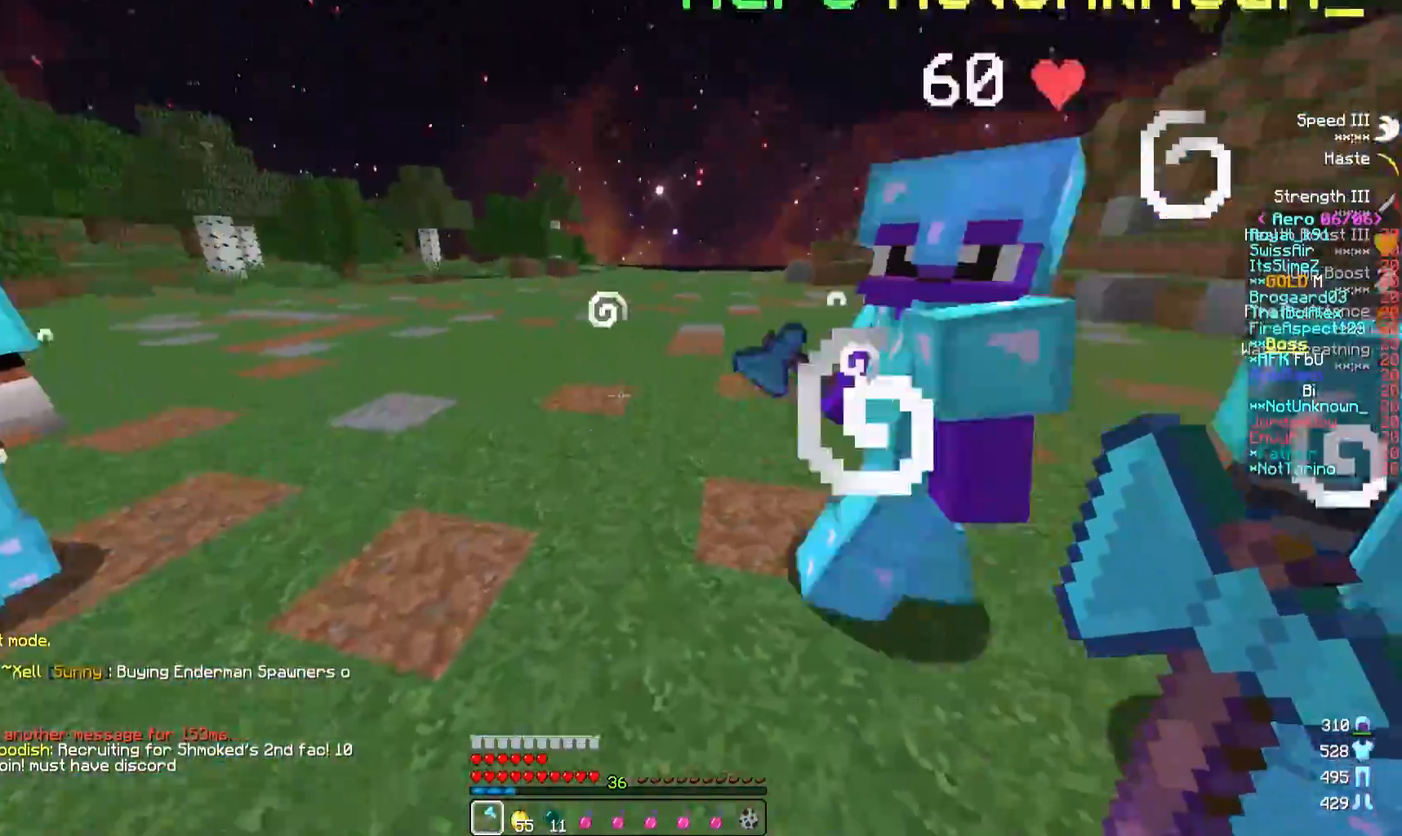
{"keys": ["w"], "events": [[300, "d", "down"], [317, "w", "down"], [417, "d", "up"]]}
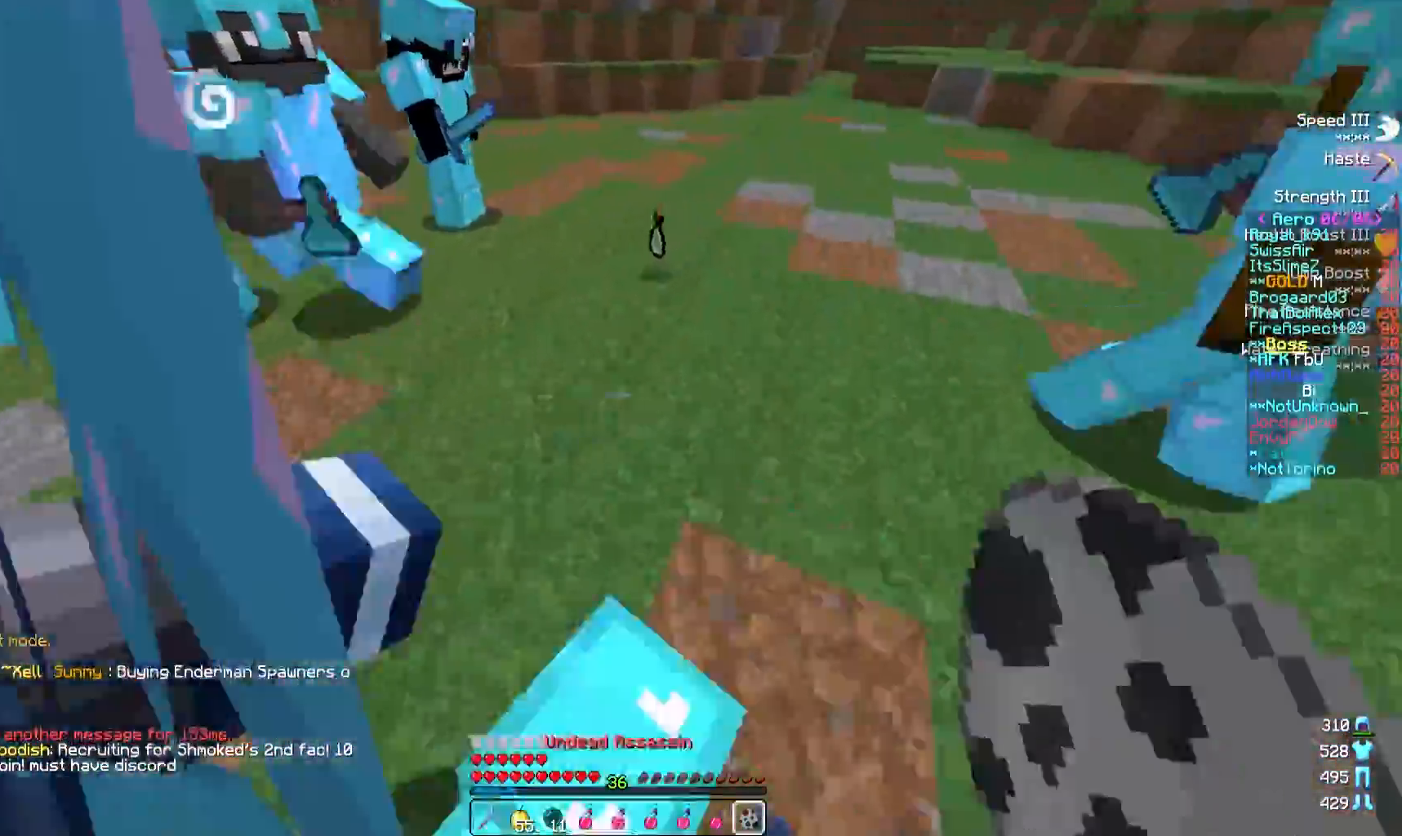
{"keys": ["w"], "events": []}
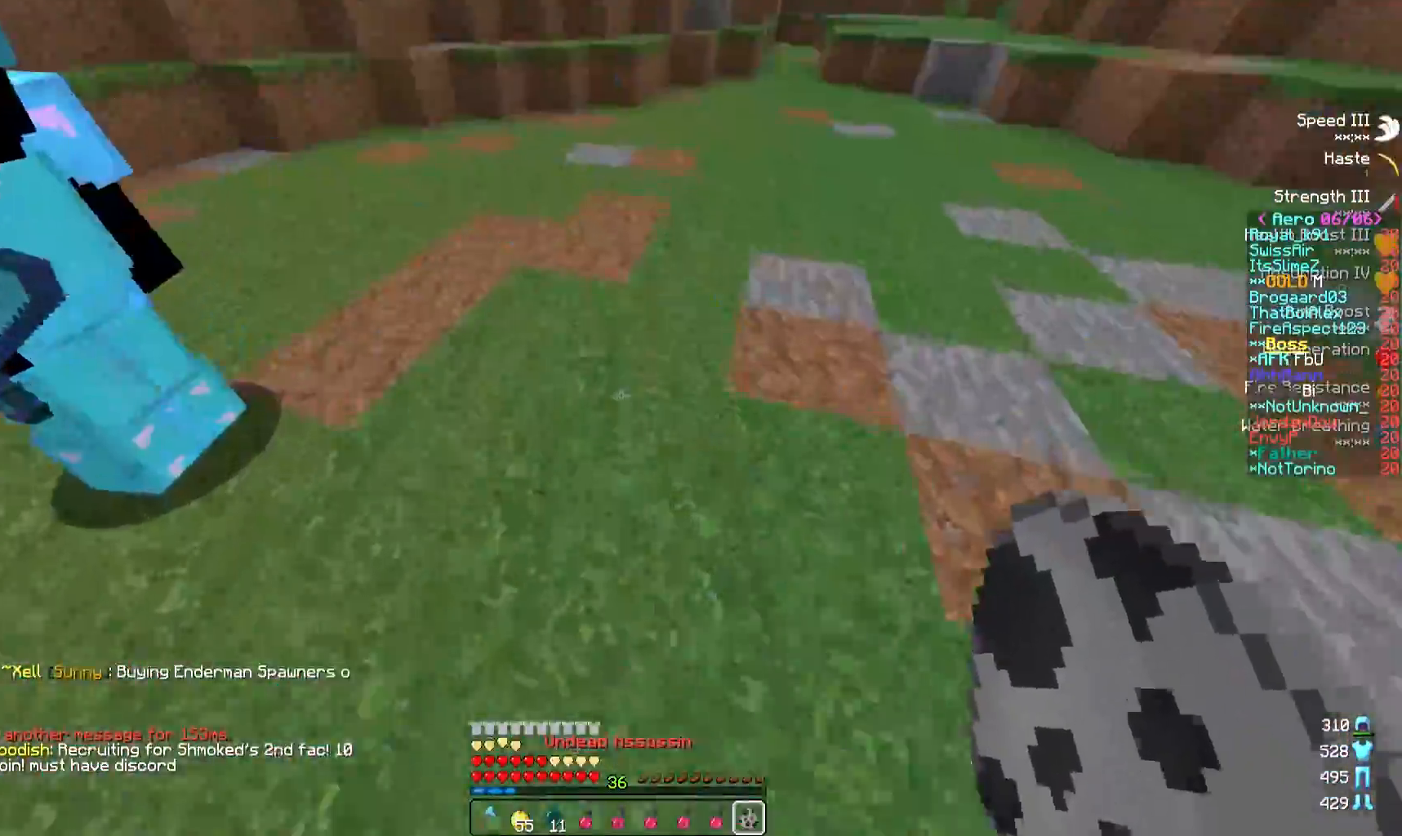
{"keys": [], "events": [[267, "w", "up"]]}
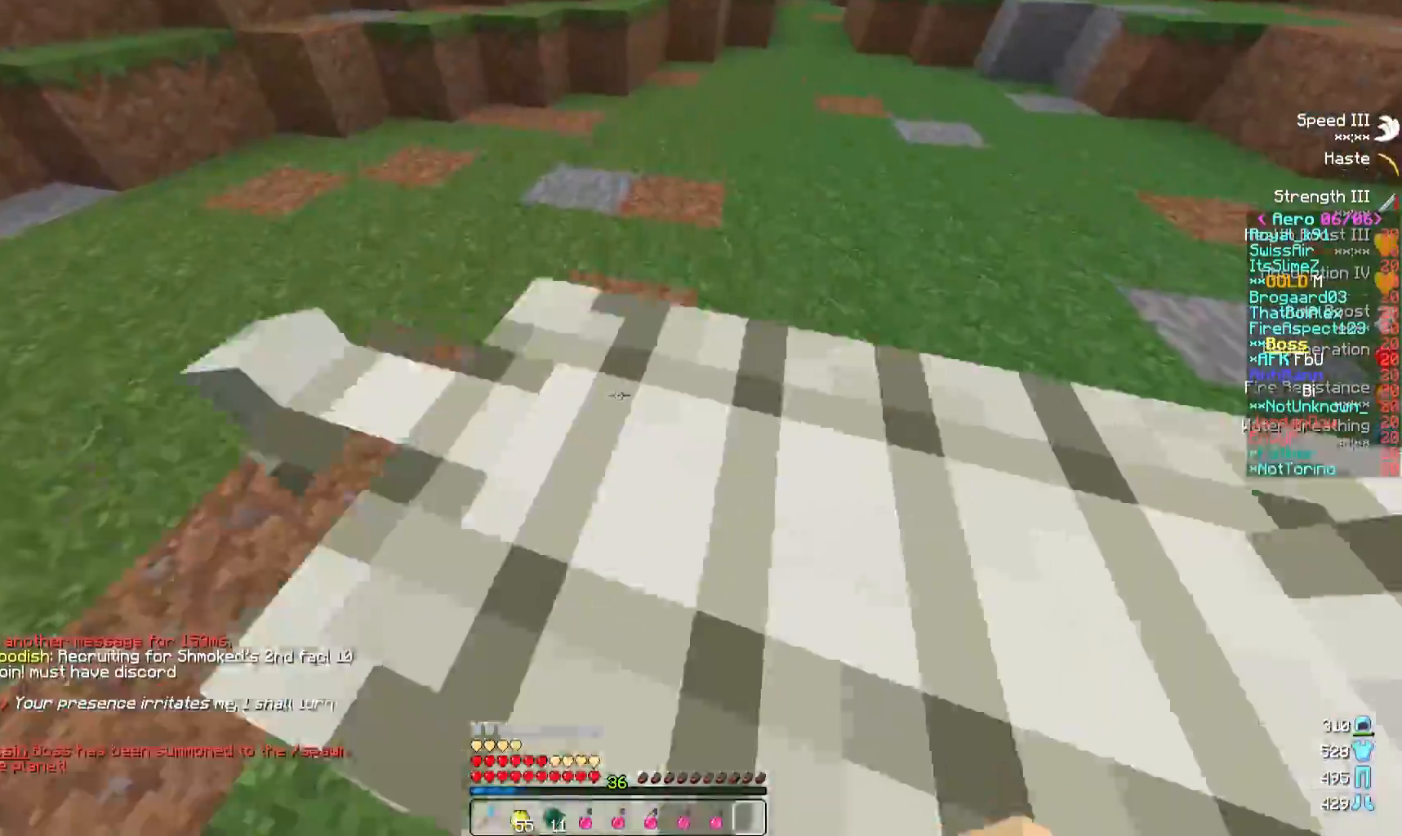
{"keys": ["d"], "events": [[217, "d", "down"]]}
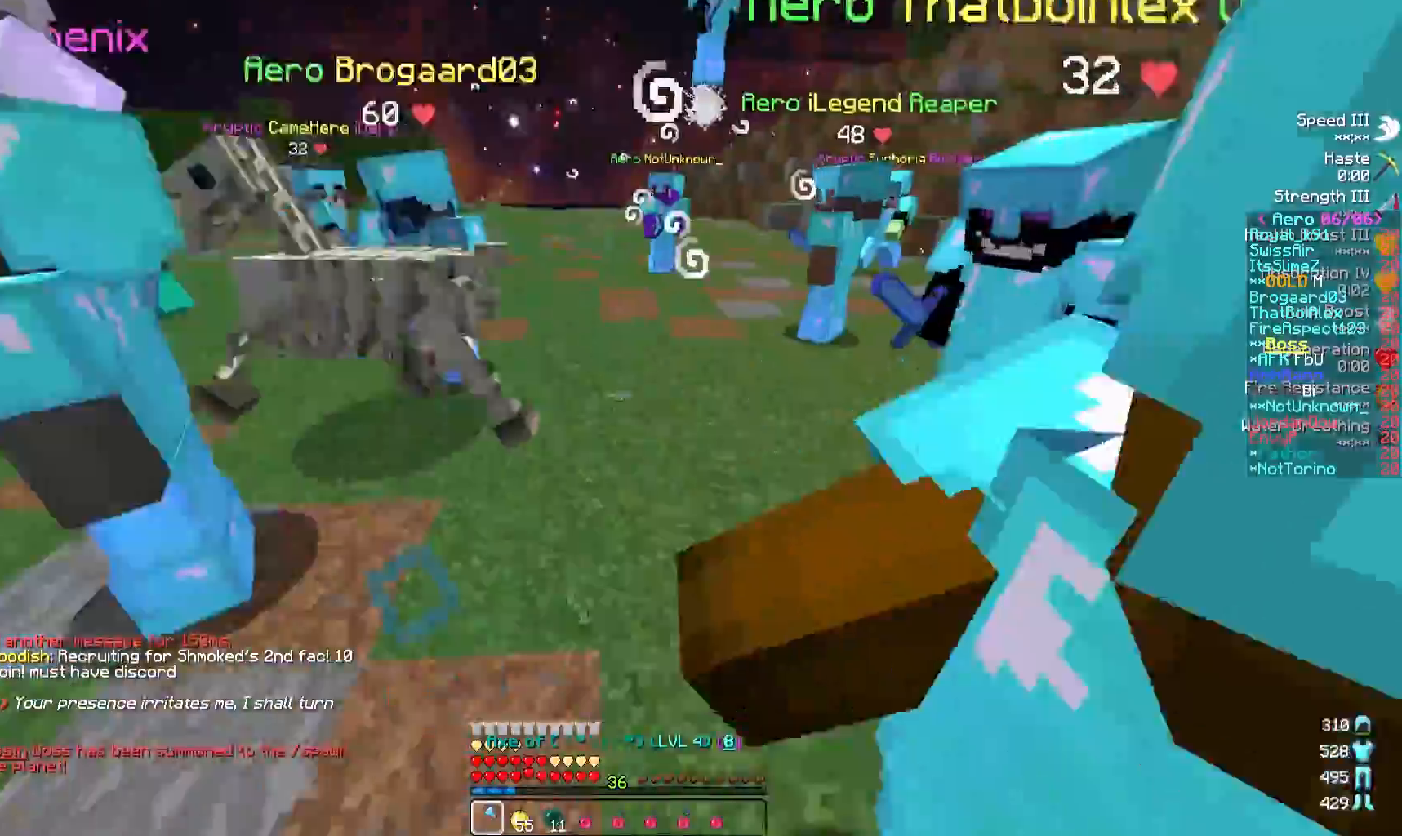
{"keys": ["a", "w"], "events": [[67, "d", "up"], [83, "a", "down"], [267, "w", "down"]]}
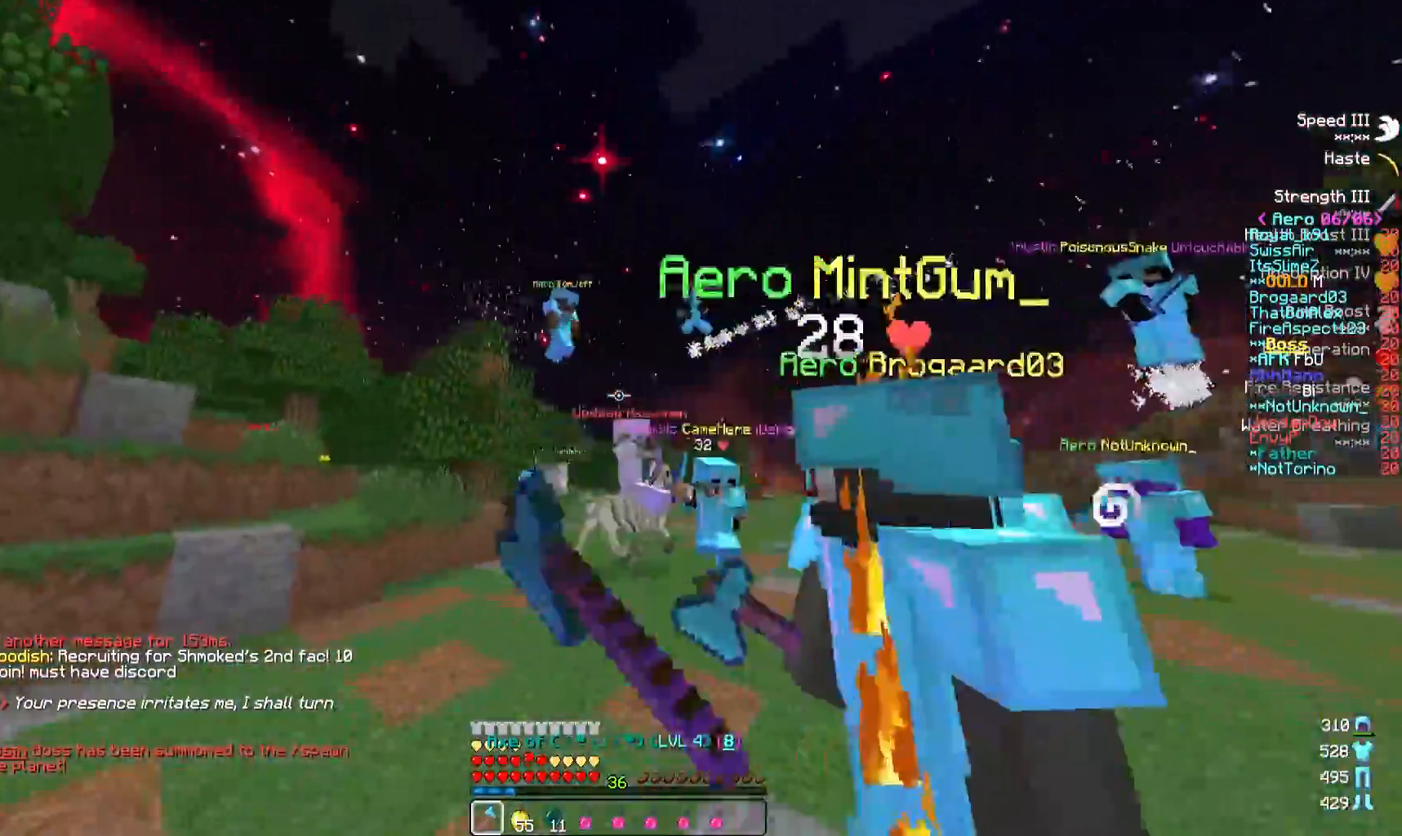
{"keys": ["w"], "events": [[67, "a", "up"]]}
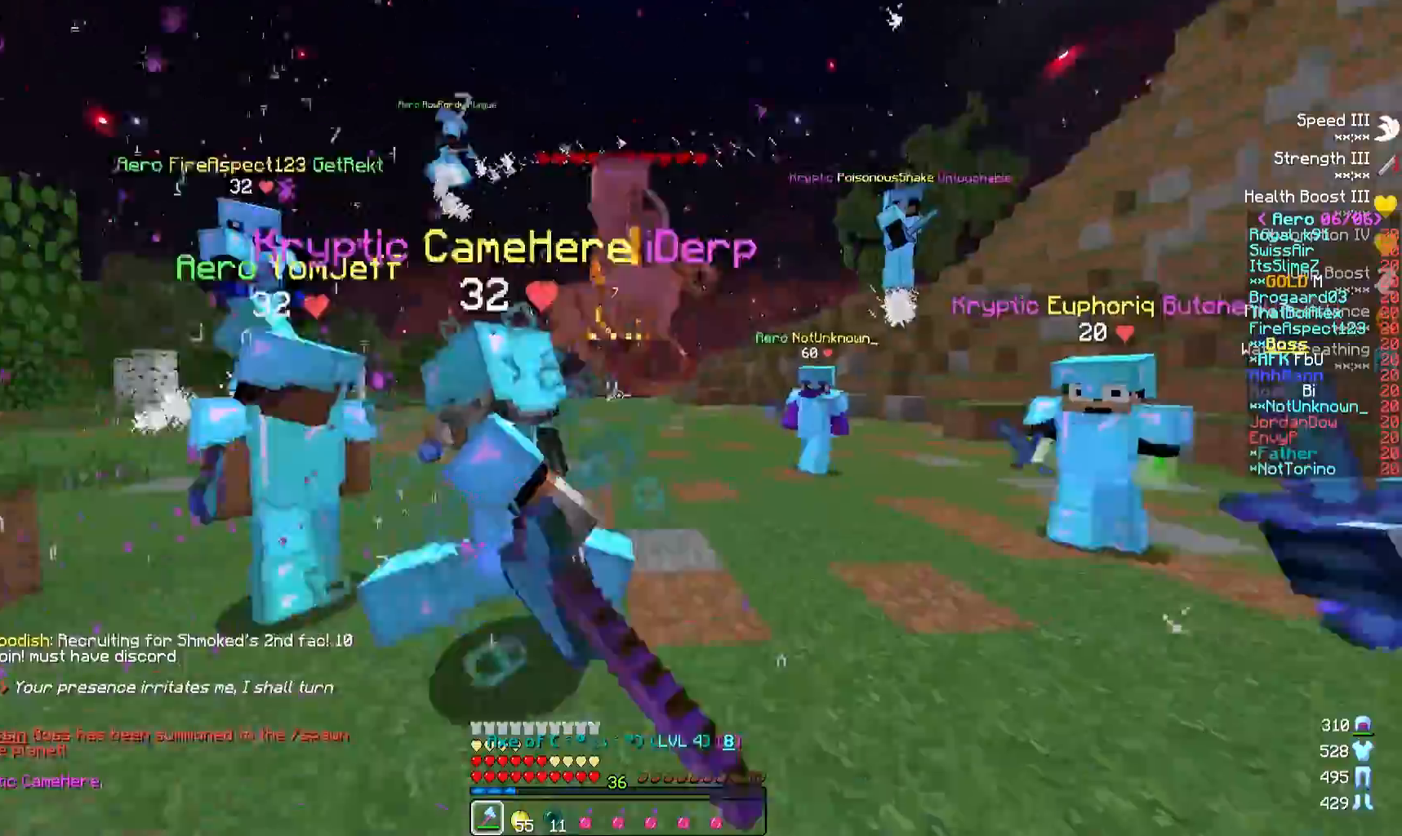
{"keys": ["w"], "events": []}
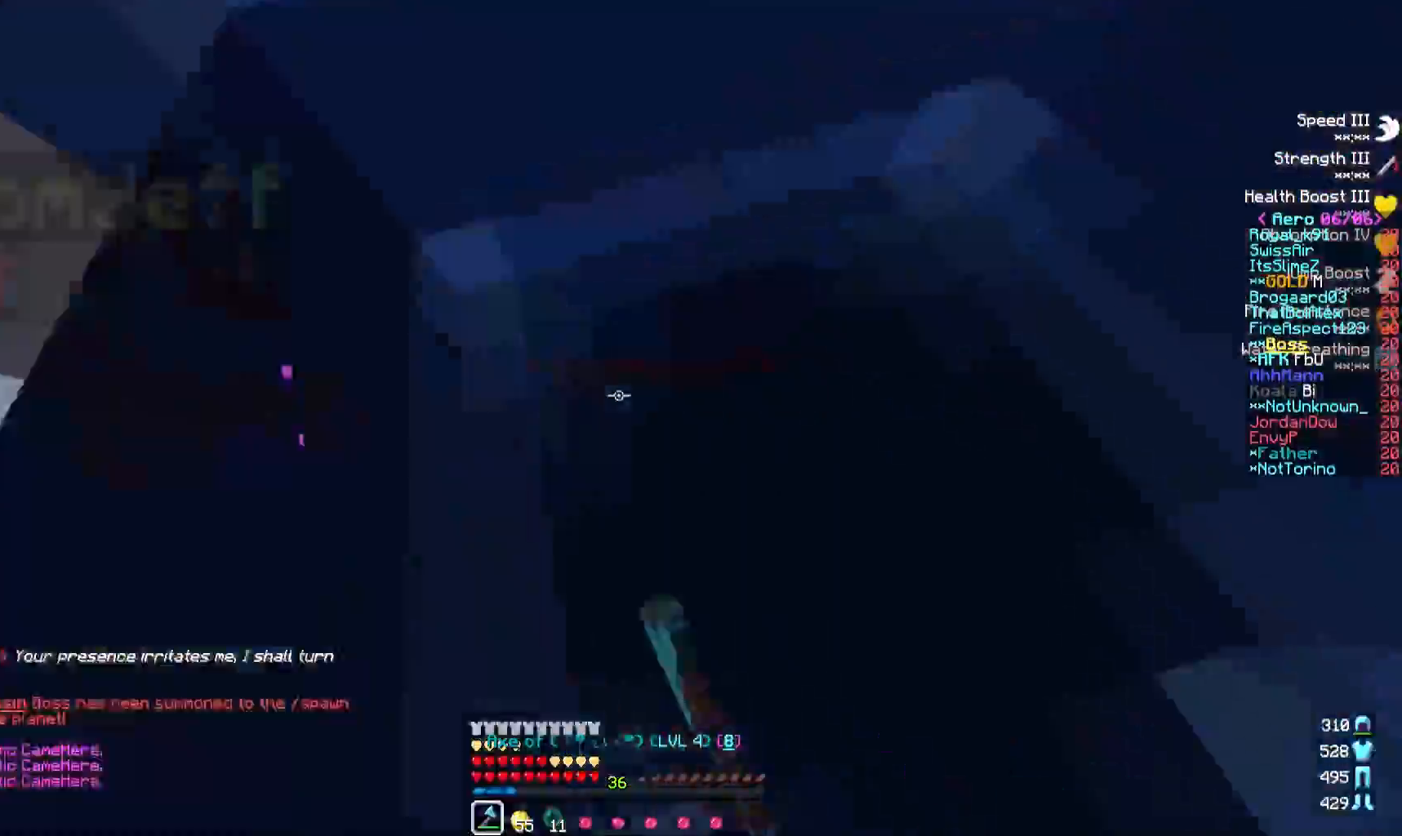
{"keys": ["a"], "events": [[283, "a", "down"], [333, "w", "up"]]}
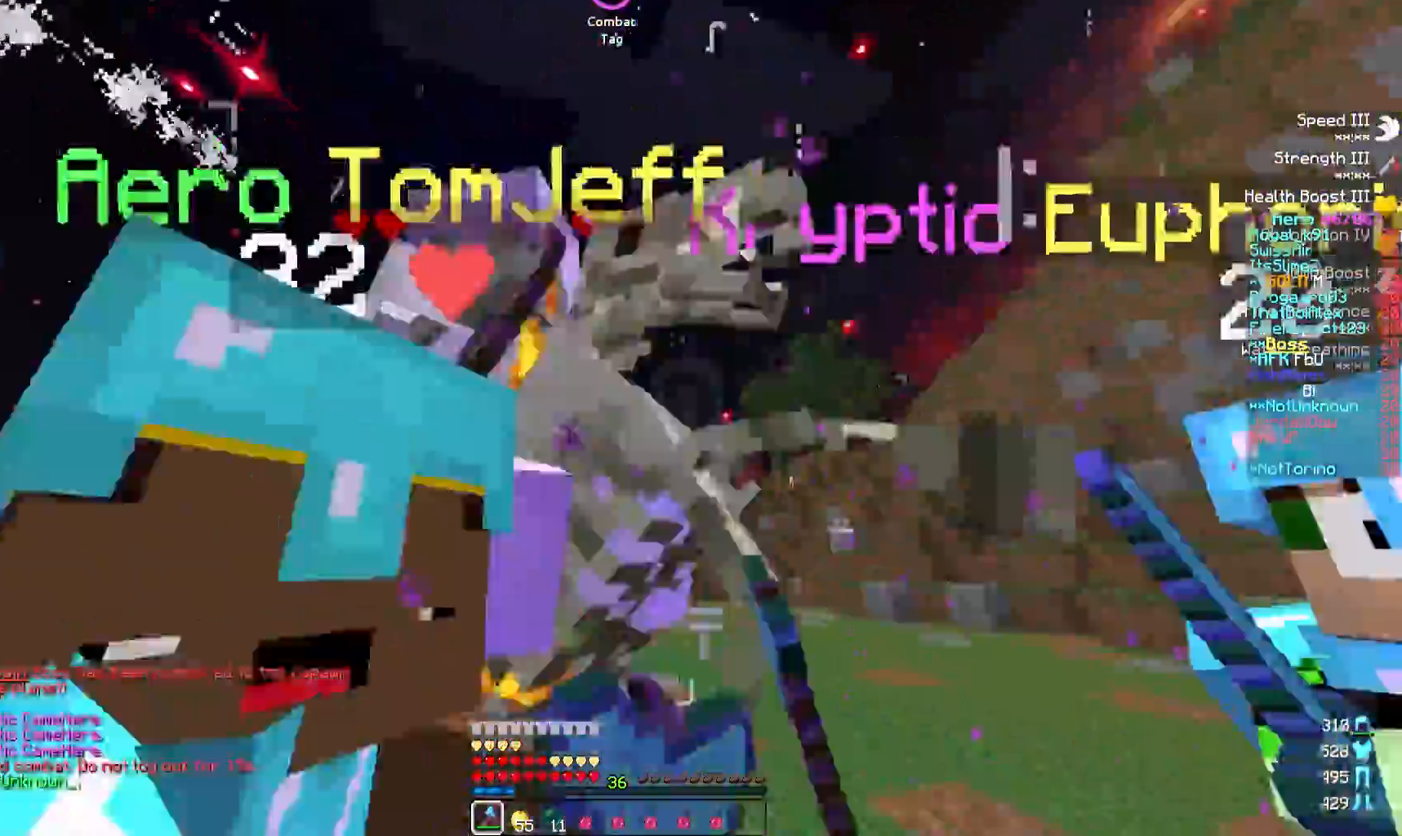
{"keys": ["a", "w"], "events": [[200, "w", "down"]]}
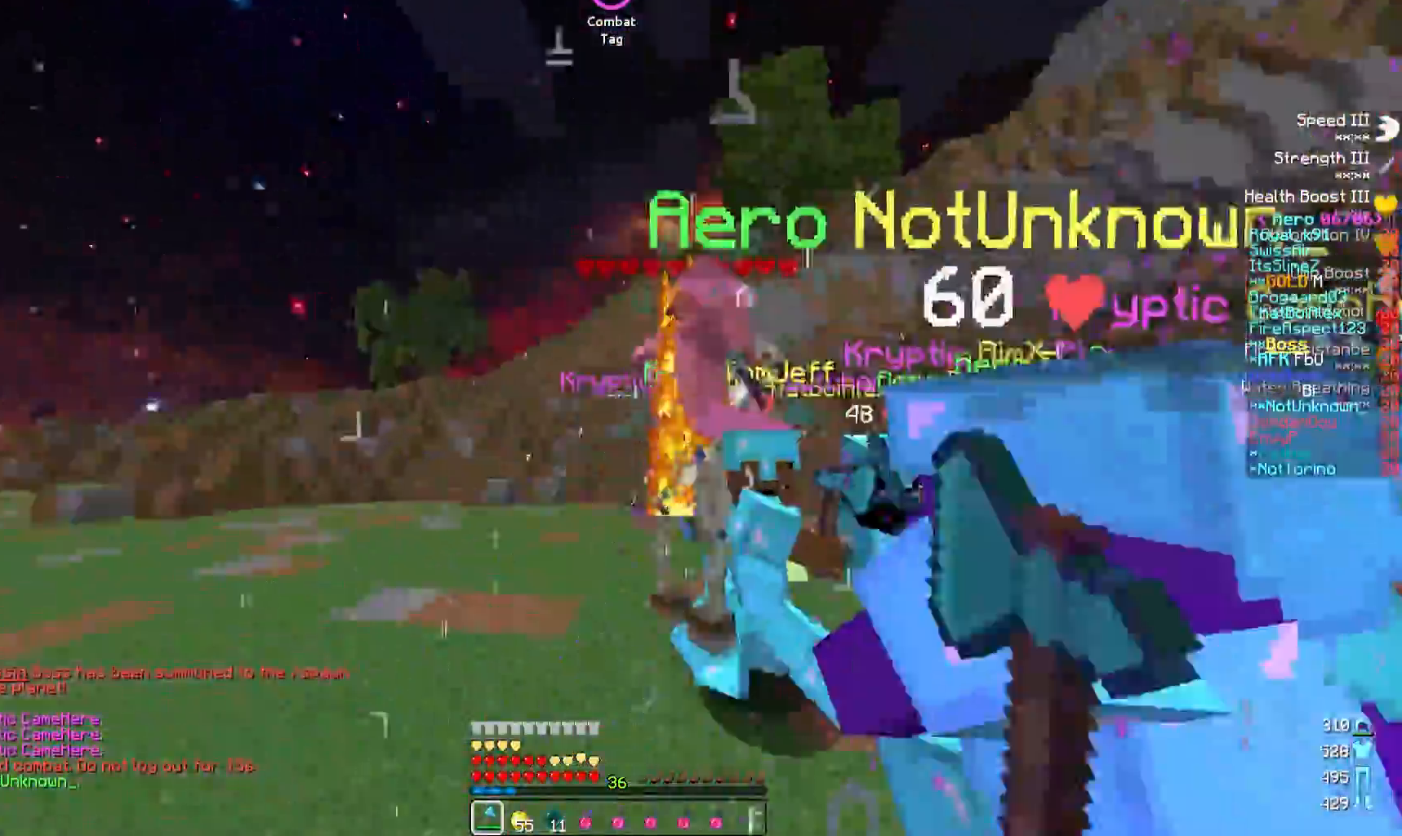
{"keys": ["a", "w"], "events": [[250, "w", "up"], [383, "w", "down"]]}
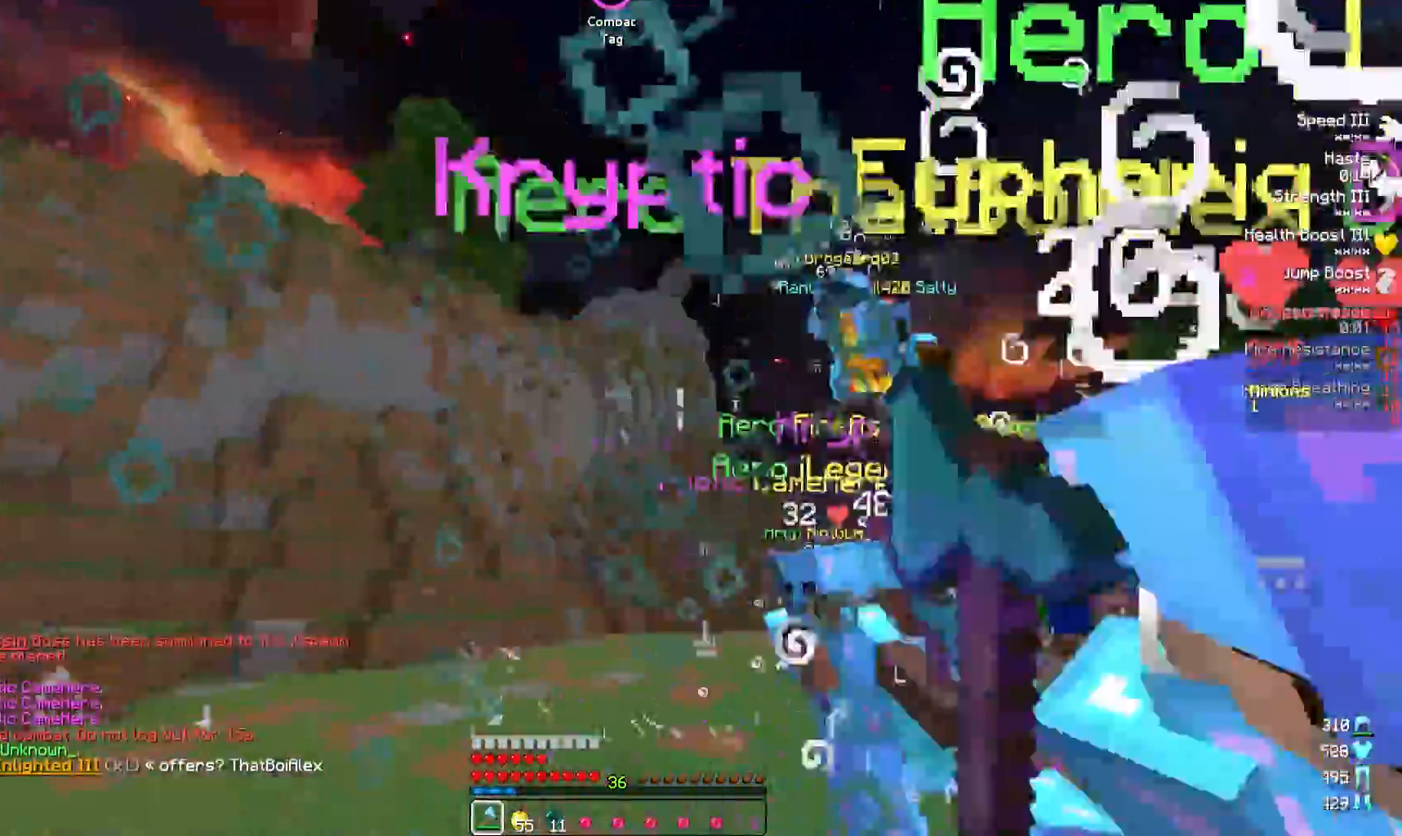
{"keys": ["a", "w"], "events": [[50, "w", "up"], [267, "w", "down"]]}
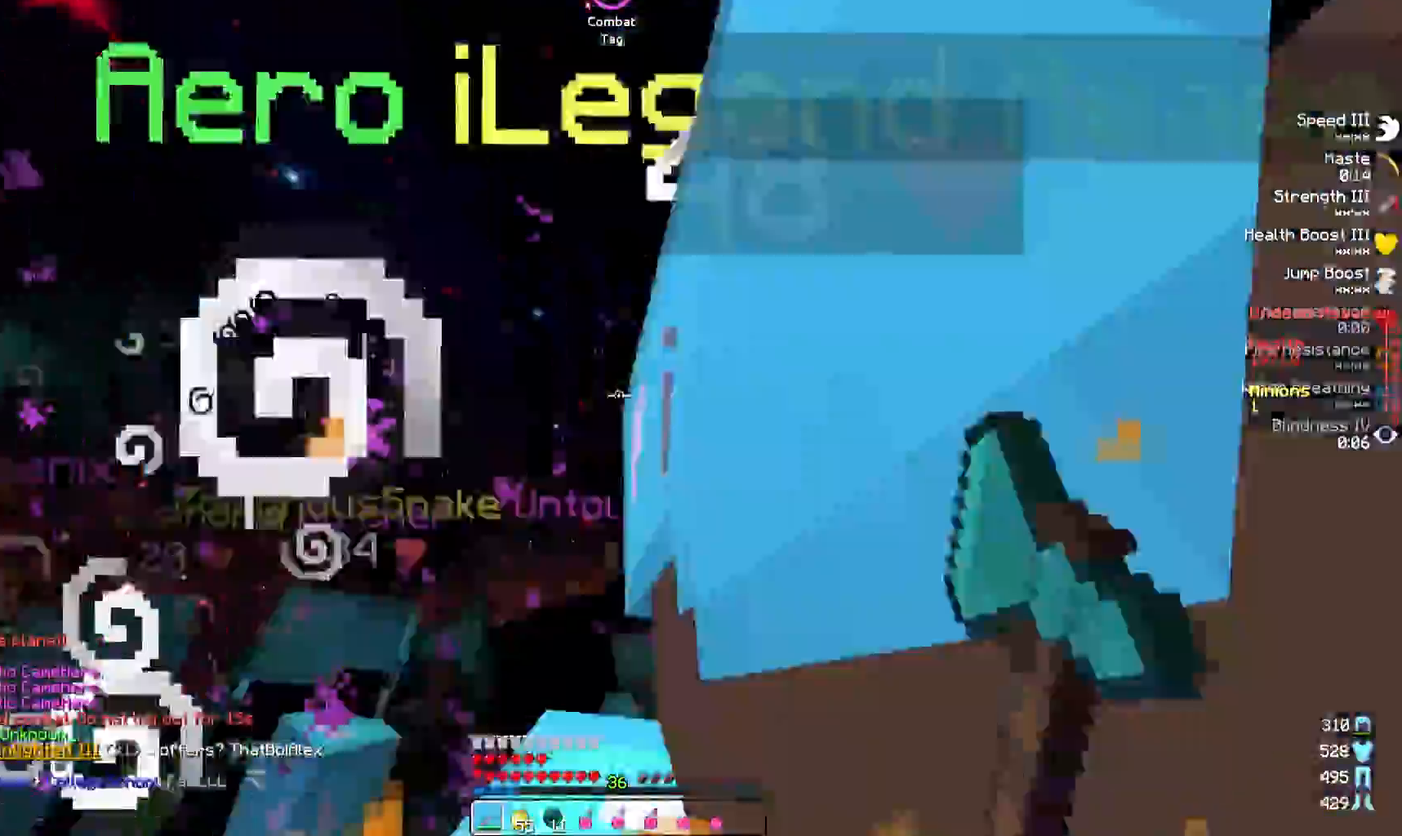
{"keys": ["a", "w"], "events": []}
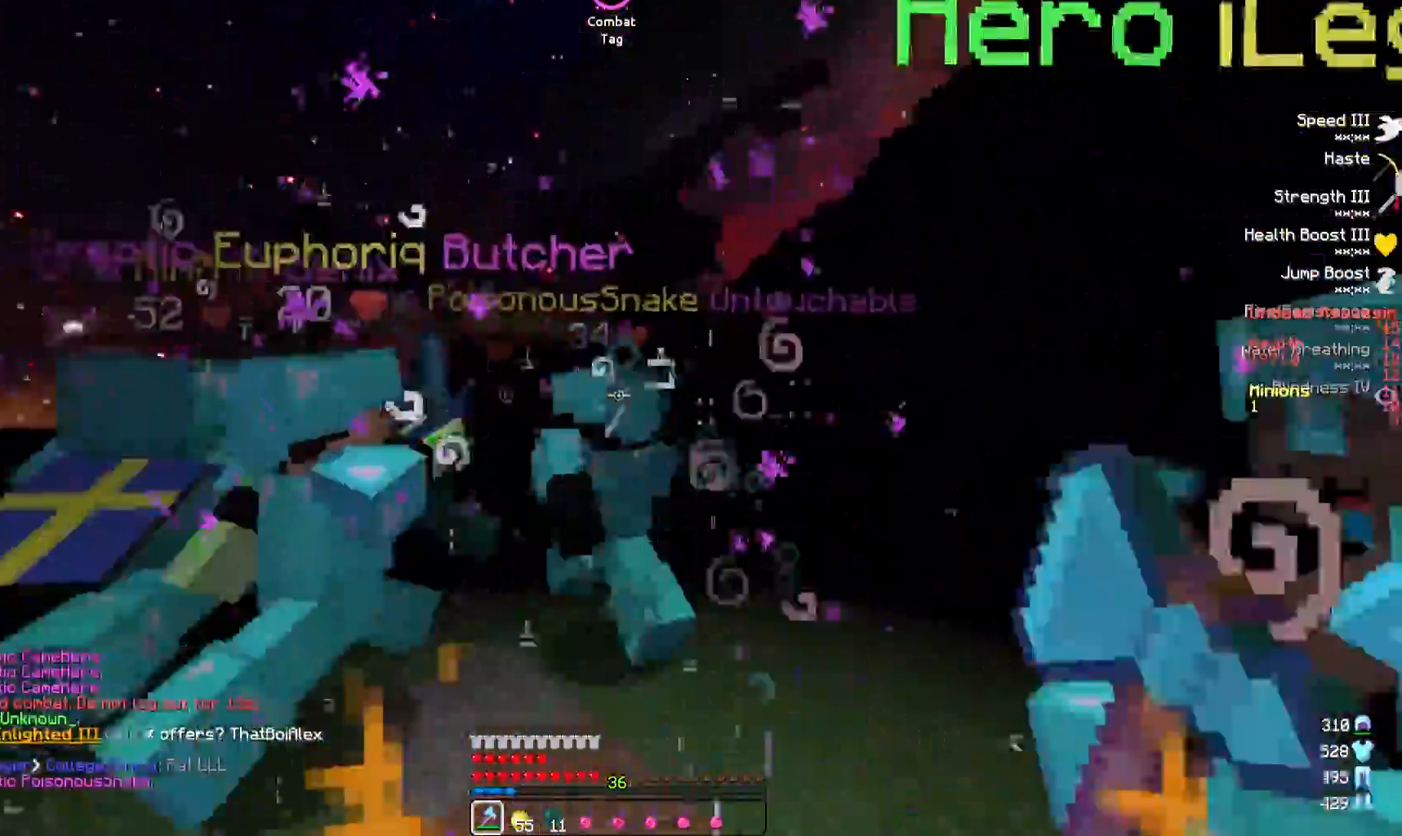
{"keys": ["w"], "events": [[167, "a", "up"]]}
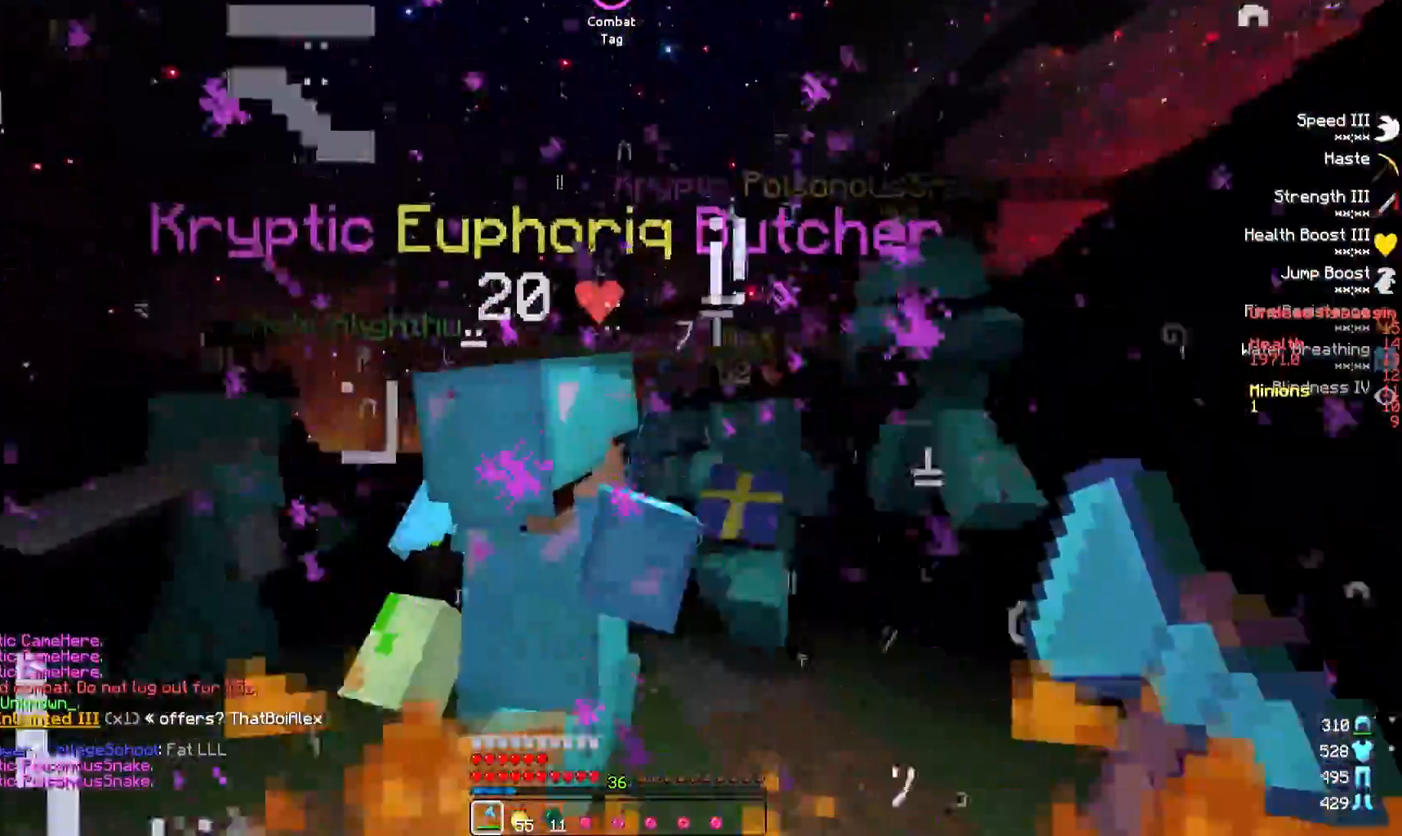
{"keys": ["d", "w"], "events": [[250, "d", "down"]]}
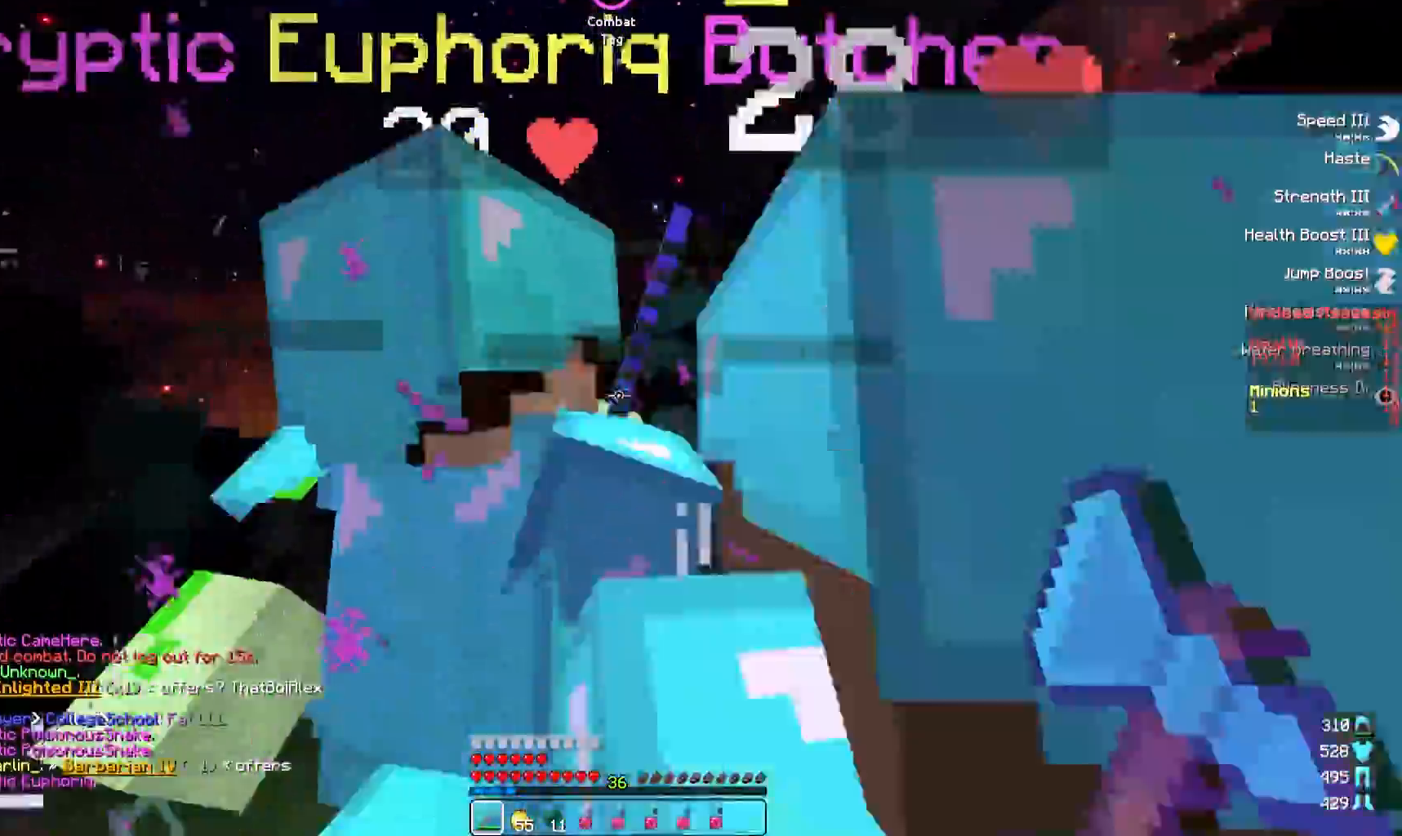
{"keys": ["d", "w"], "events": [[33, "d", "up"], [83, "d", "down"]]}
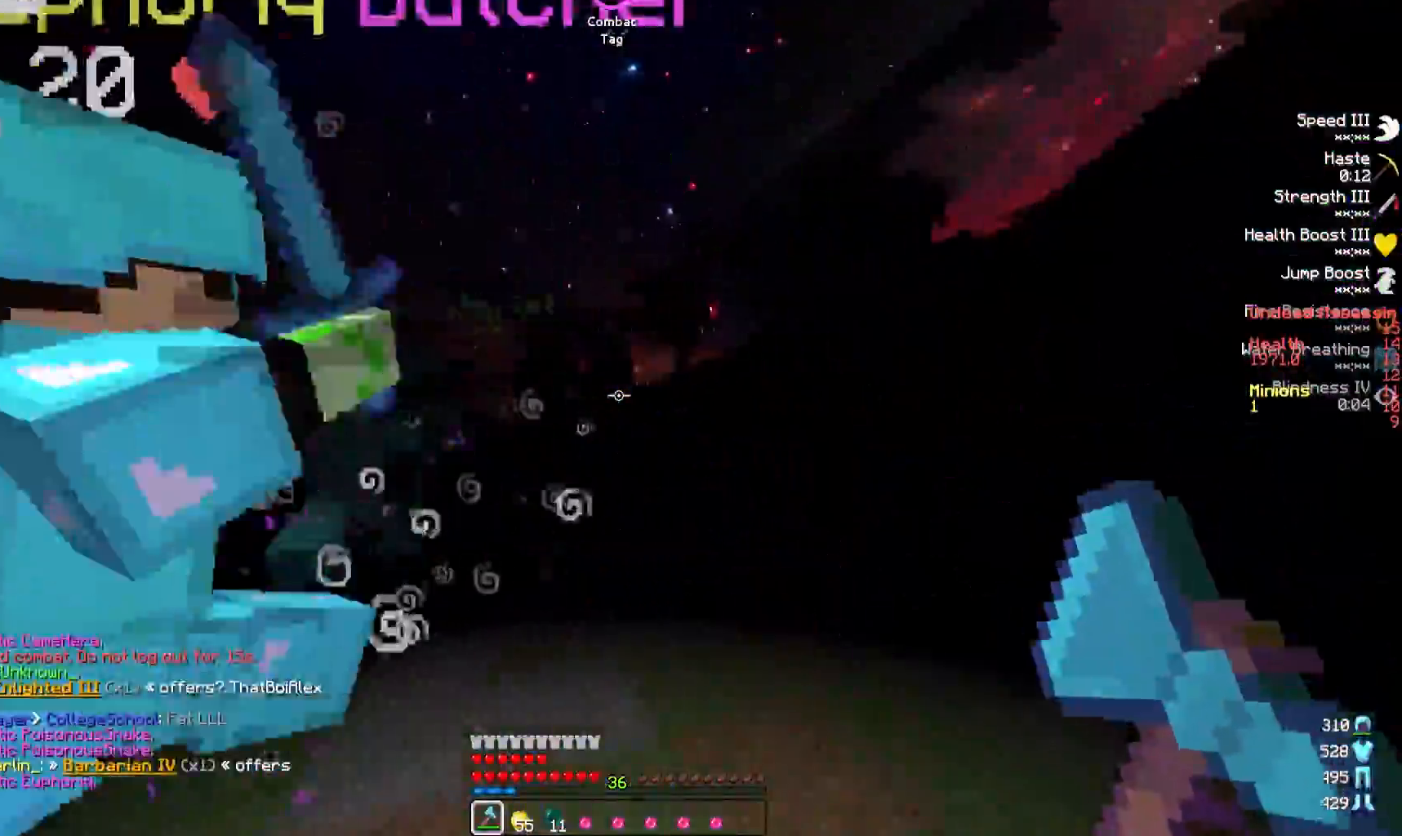
{"keys": ["w"], "events": [[117, "d", "up"]]}
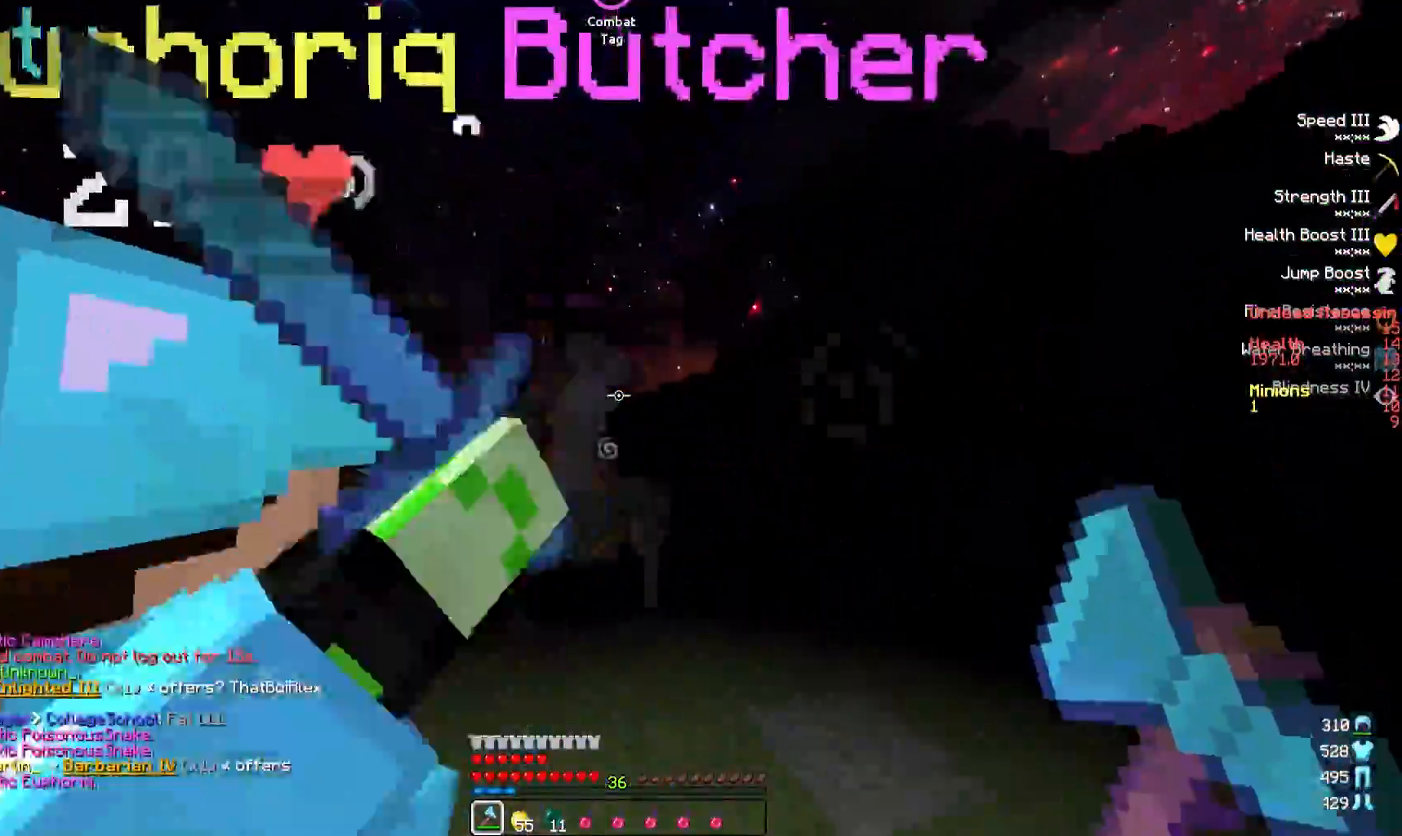
{"keys": ["d", "w"], "events": [[383, "d", "down"]]}
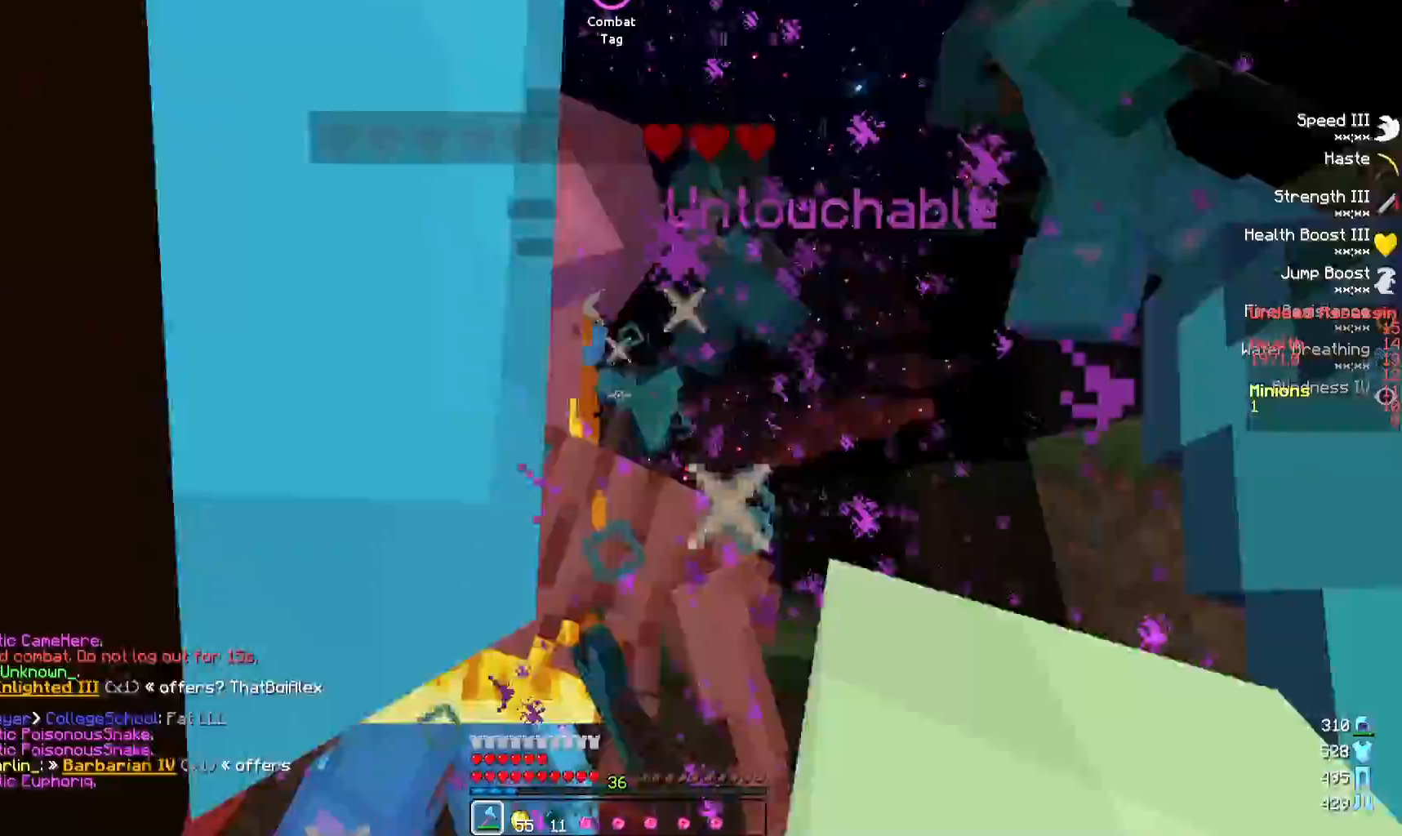
{"keys": ["w"], "events": [[83, "d", "up"], [100, "w", "up"], [150, "a", "down"], [250, "a", "up"], [483, "w", "down"]]}
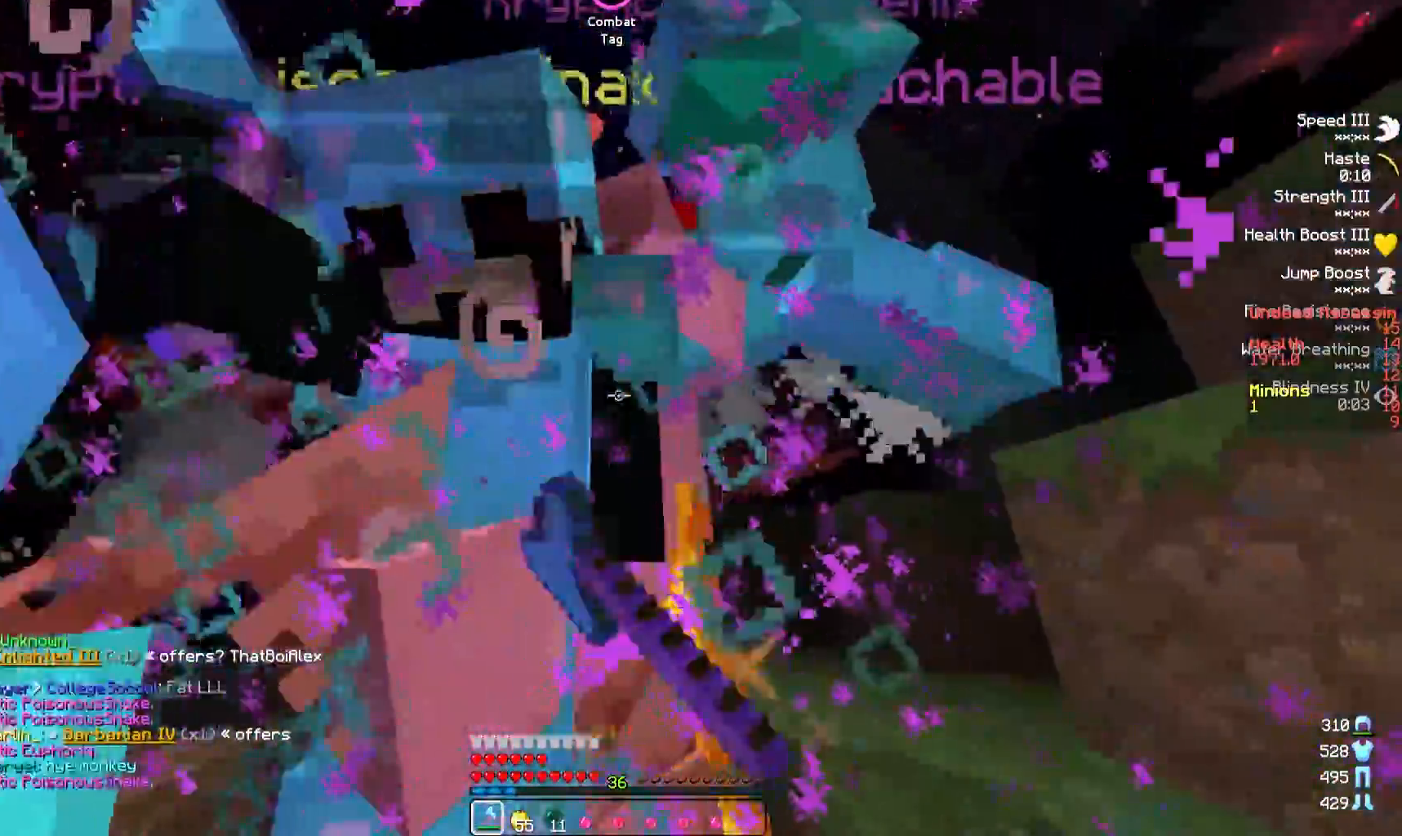
{"keys": [], "events": [[100, "w", "up"]]}
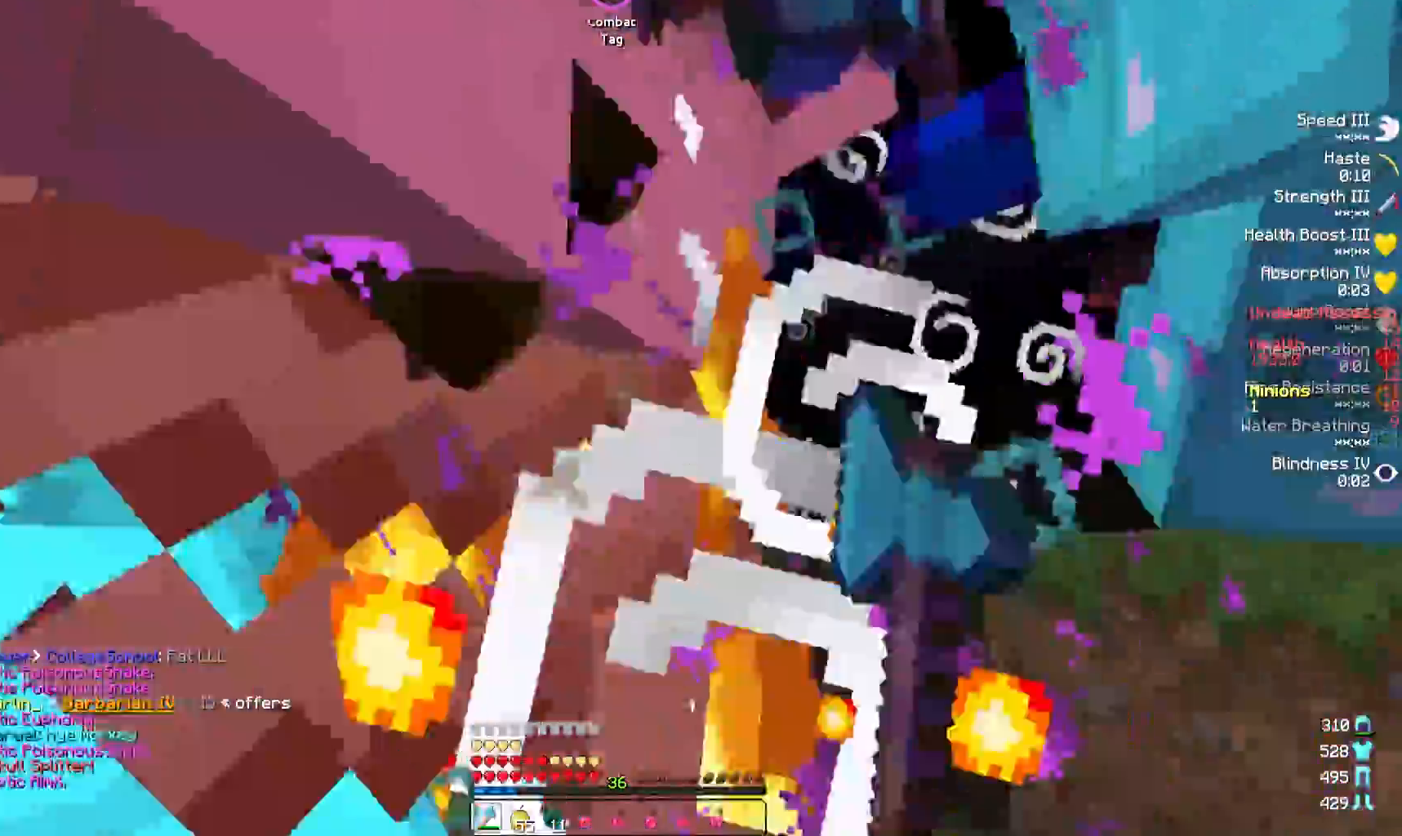
{"keys": [], "events": [[233, "s", "down"], [367, "s", "up"]]}
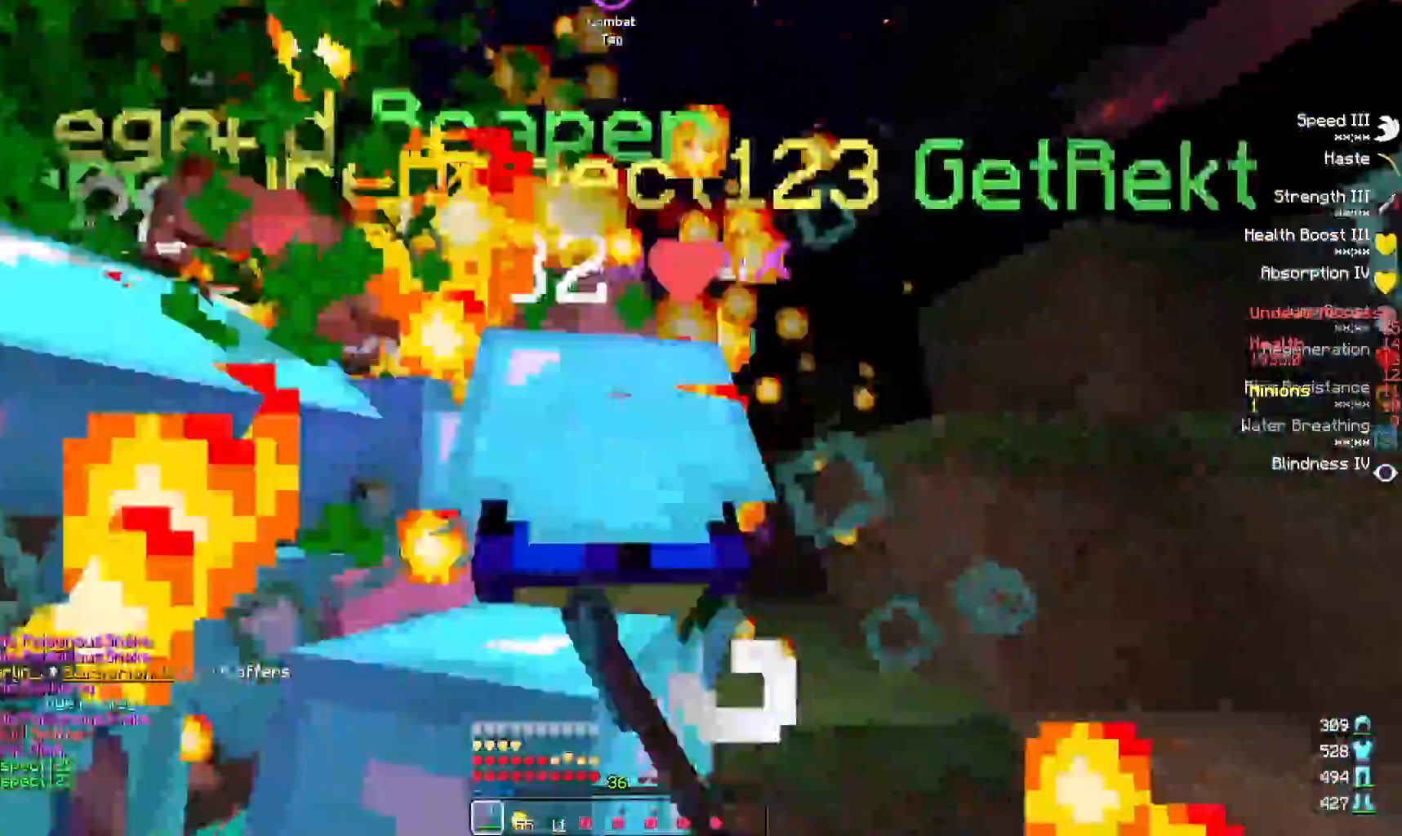
{"keys": [], "events": [[17, "w", "down"], [83, "d", "down"], [167, "w", "up"], [417, "d", "up"]]}
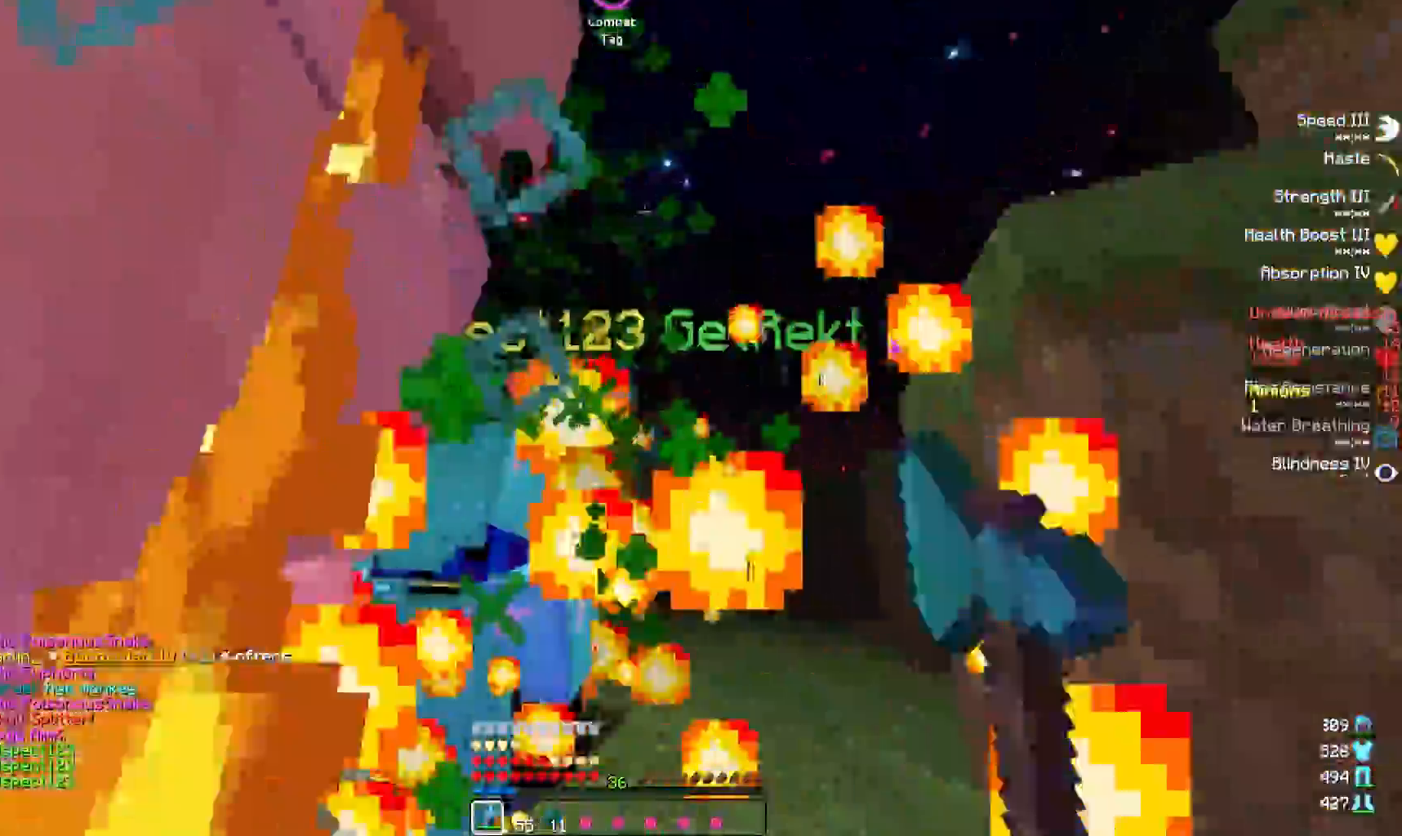
{"keys": ["a", "s"], "events": [[17, "a", "down"], [17, "w", "down"], [183, "w", "up"], [400, "s", "down"]]}
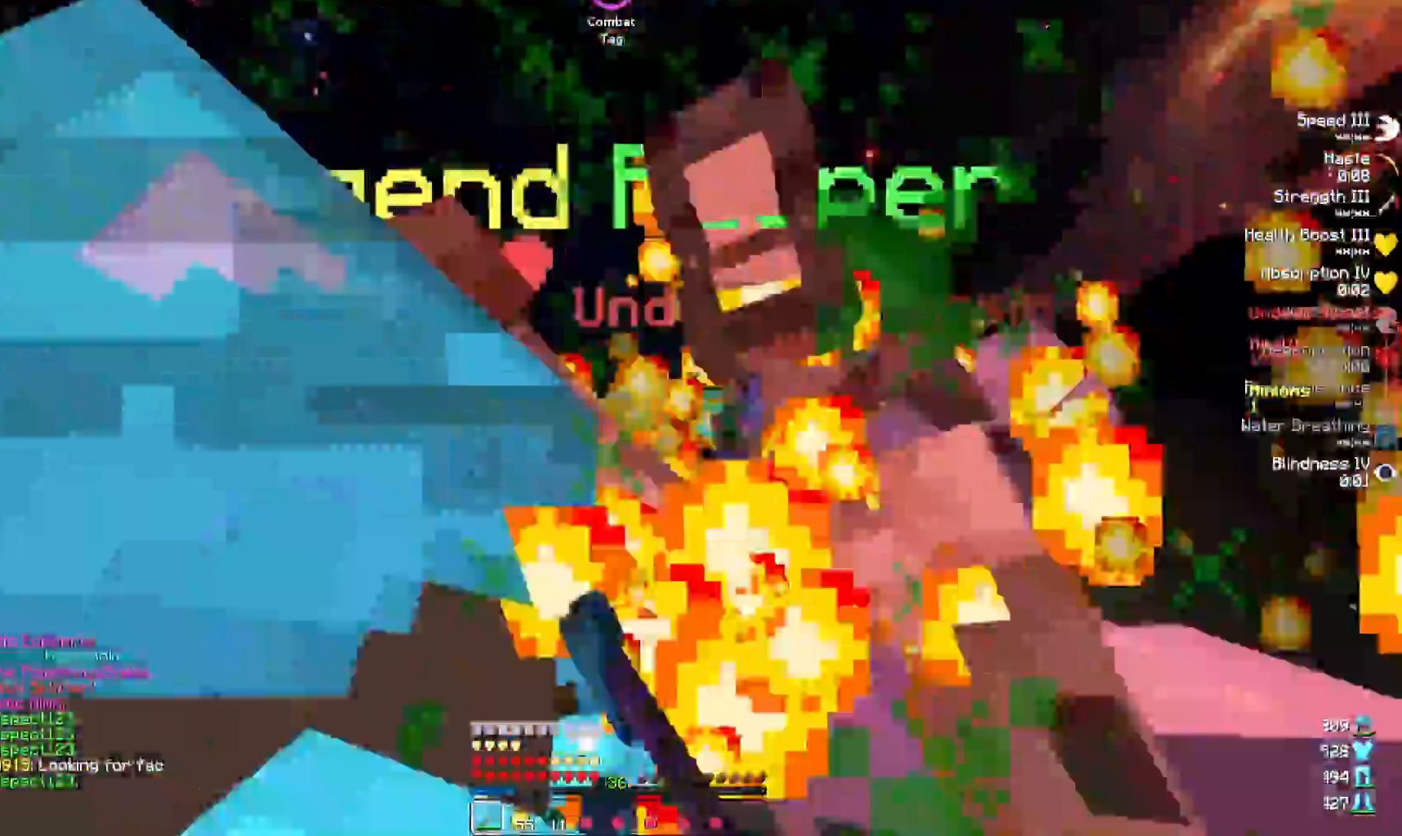
{"keys": ["w"], "events": [[83, "a", "up"], [83, "d", "down"], [100, "s", "up"], [233, "w", "down"], [283, "d", "up"], [333, "a", "down"], [400, "a", "up"]]}
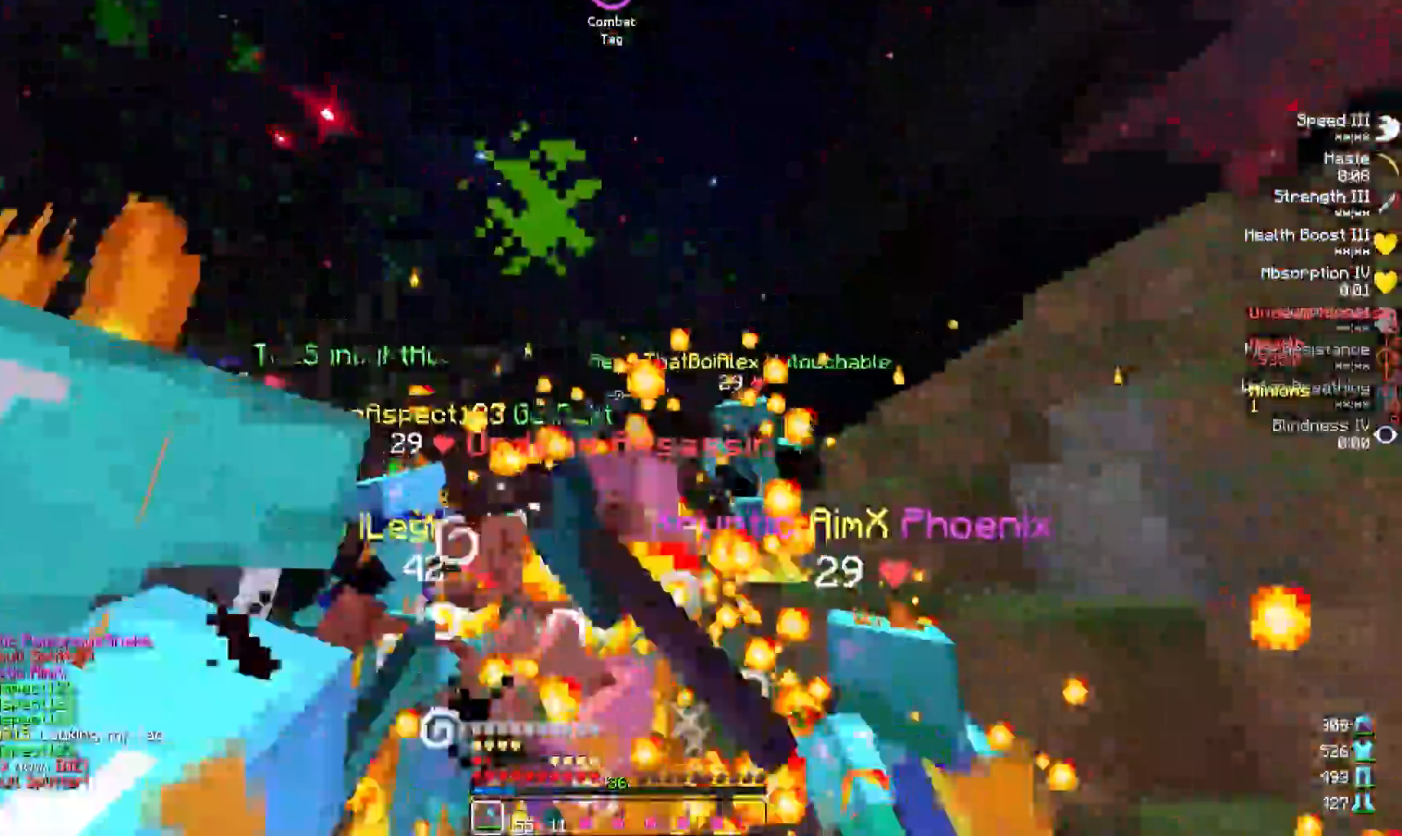
{"keys": ["d"], "events": [[350, "w", "up"], [383, "d", "down"]]}